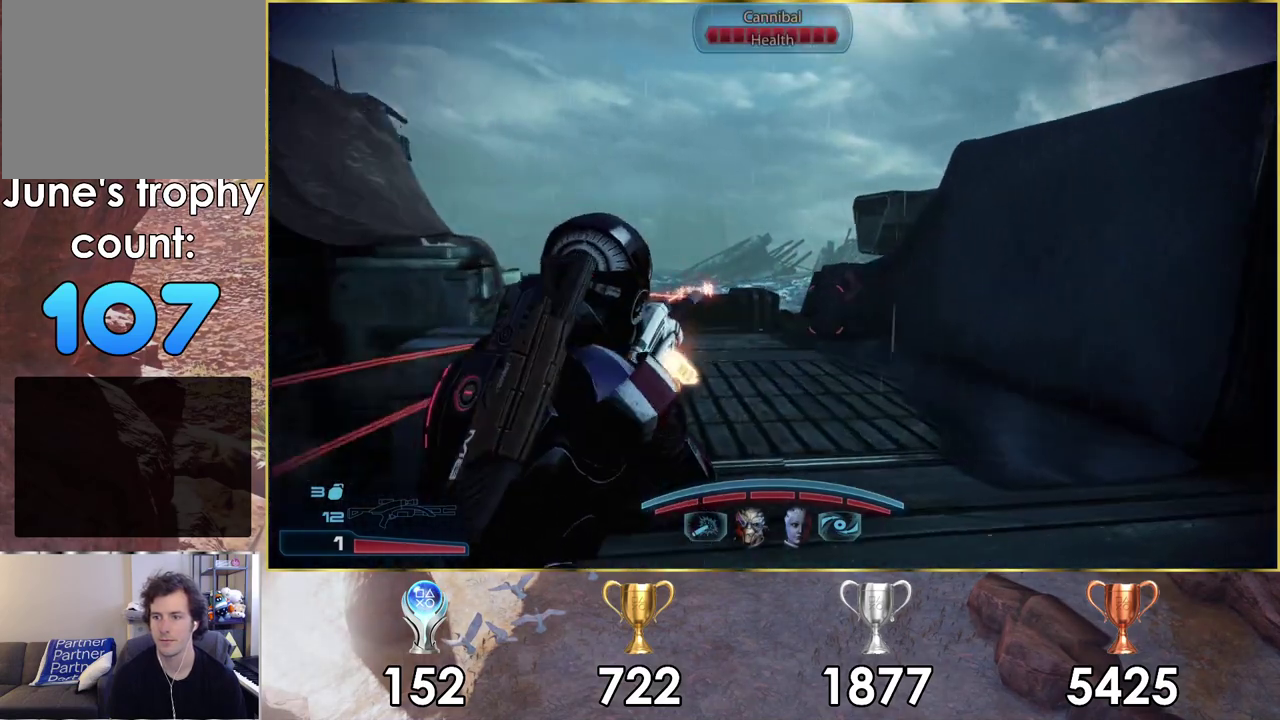
Gameplay with a controller (PlayStation layout); each line is a JSON object with the inputs held at the frame after it (dt_ms = milliseconds from this image to that frame). "events" lists button and stick changes between this image and that frame as [ms after this image, input, new state], when the widget could be followed in between.
{"dt_ms": 600, "buttons": [], "left_stick": "up", "right_stick": "center", "events": [[67, "left_stick", "up-right"], [233, "left_stick", "up"]]}
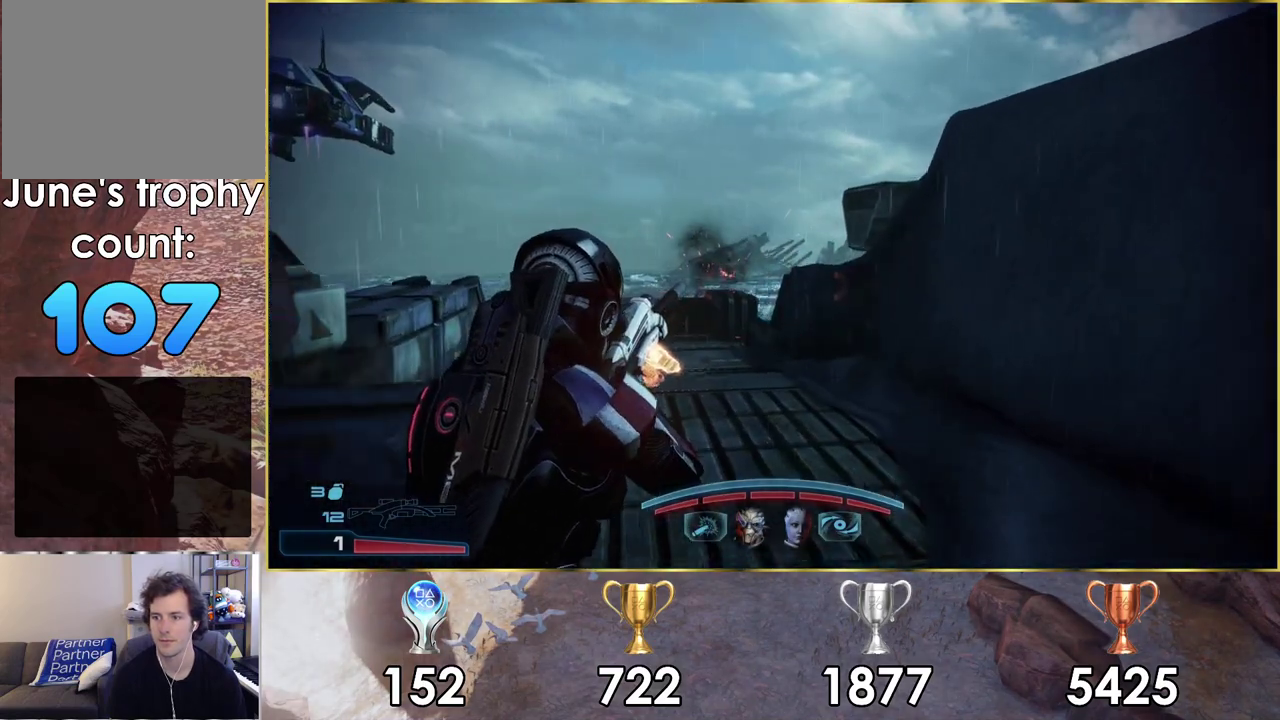
{"dt_ms": 400, "buttons": [], "left_stick": "up-left", "right_stick": "up-right"}
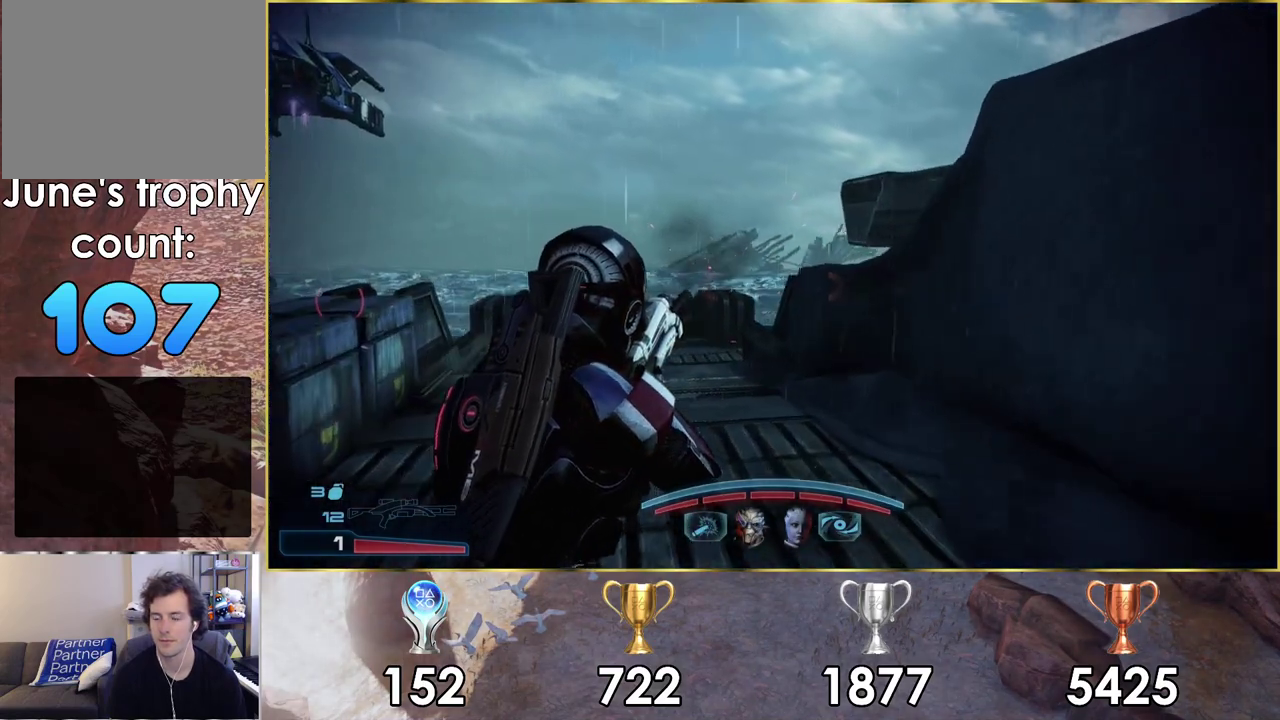
{"dt_ms": 600, "buttons": ["L2"], "left_stick": "up-left", "right_stick": "center"}
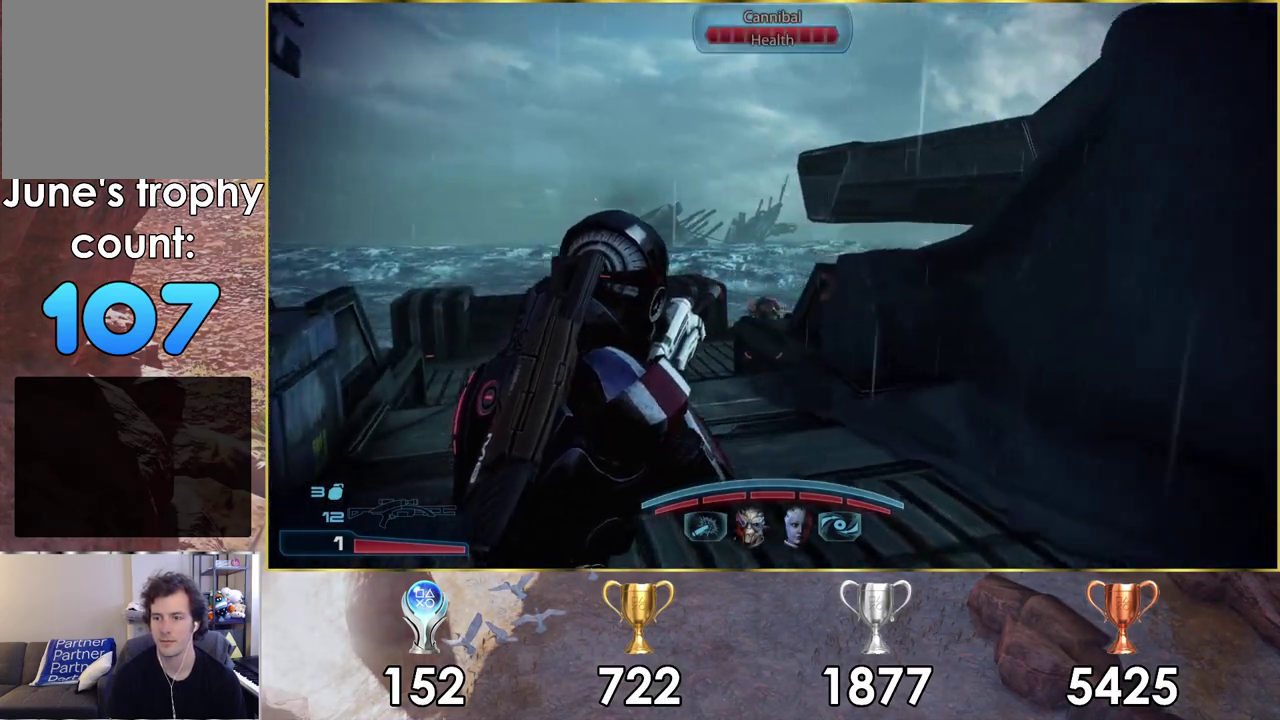
{"dt_ms": 400, "buttons": ["L2"], "left_stick": "up", "right_stick": "center"}
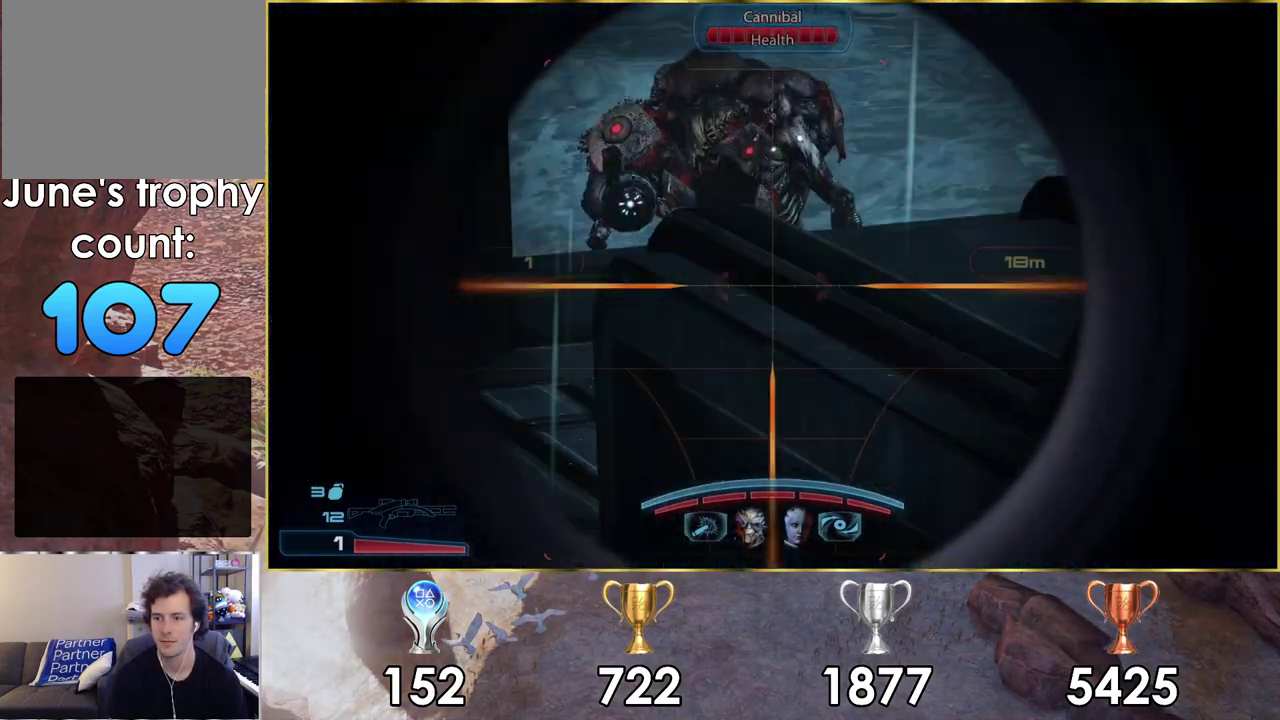
{"dt_ms": 200, "buttons": ["L2"], "left_stick": "up-left", "right_stick": "down", "events": [[117, "right_stick", "down"], [167, "left_stick", "up-left"]]}